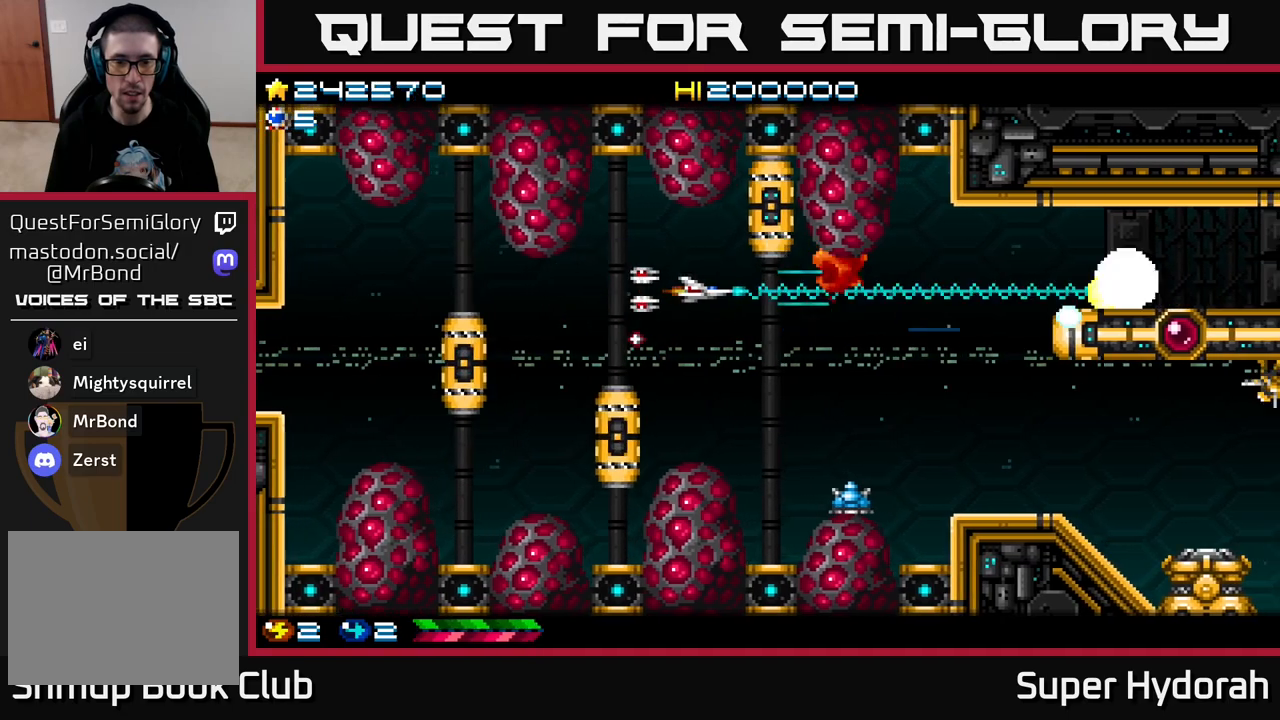
Gameplay with a controller (Xbox layout); each line is a JSON object with the inputs held at the frame after it. "events" lists button and stick changes between this image and that frame as [ms after this image, input, new state], when the widget could be followed in between. Not read: L3 R3 right_stick.
{"buttons": ["A", "DPAD_DOWN"], "left_stick": "center", "events": [[83, "DPAD_DOWN", "down"], [367, "DPAD_RIGHT", "down"], [467, "DPAD_RIGHT", "up"]]}
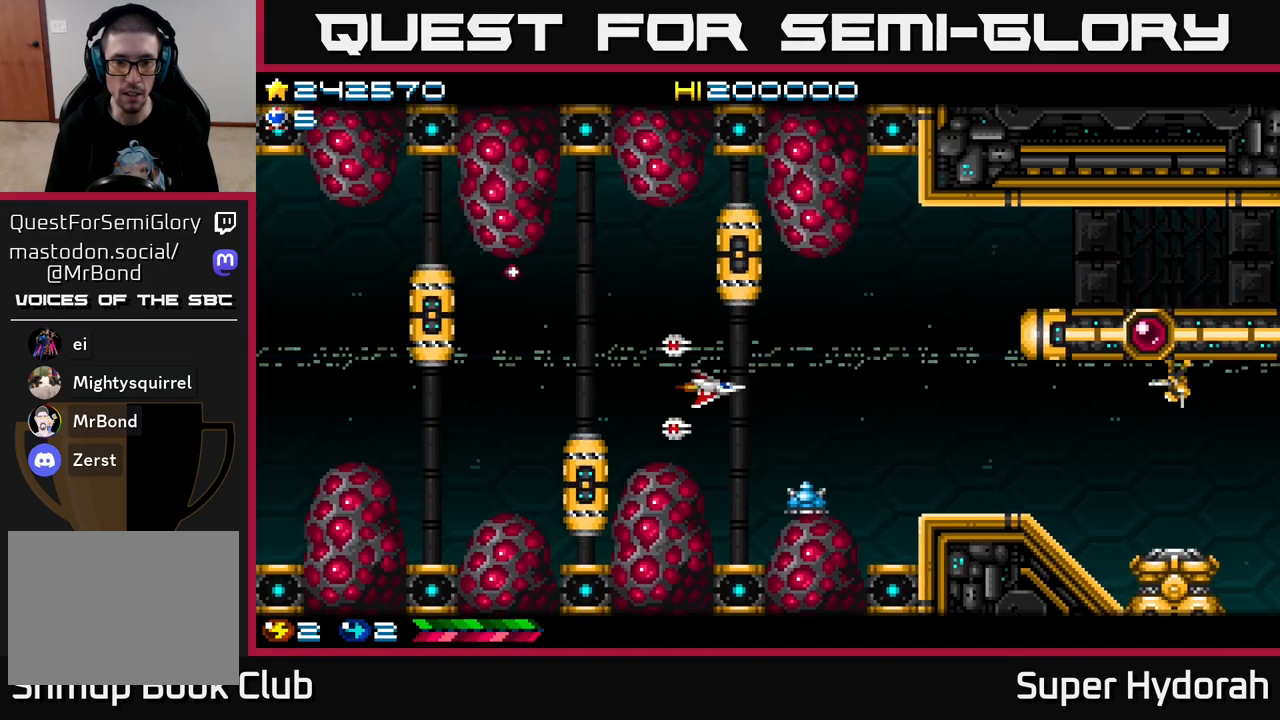
{"buttons": ["A"], "left_stick": "center", "events": [[83, "DPAD_DOWN", "up"]]}
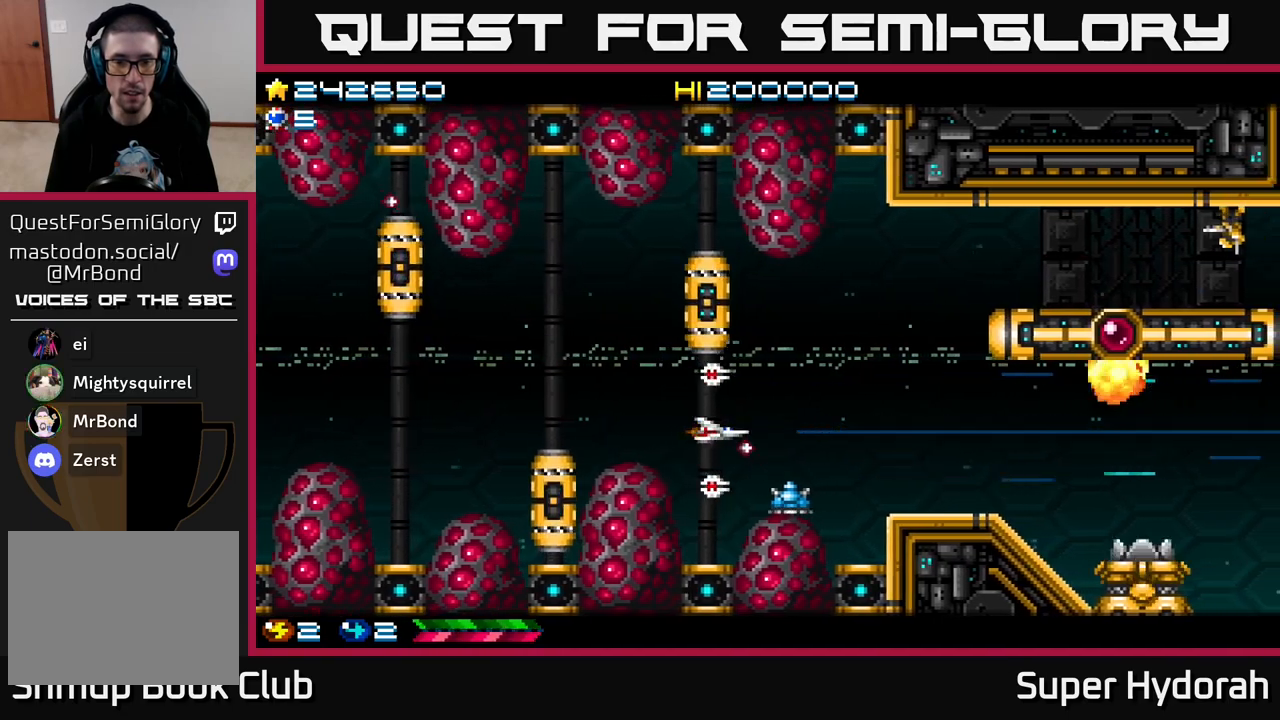
{"buttons": ["A"], "left_stick": "center", "events": [[17, "DPAD_LEFT", "down"], [67, "DPAD_UP", "down"], [150, "DPAD_UP", "up"], [383, "DPAD_LEFT", "up"]]}
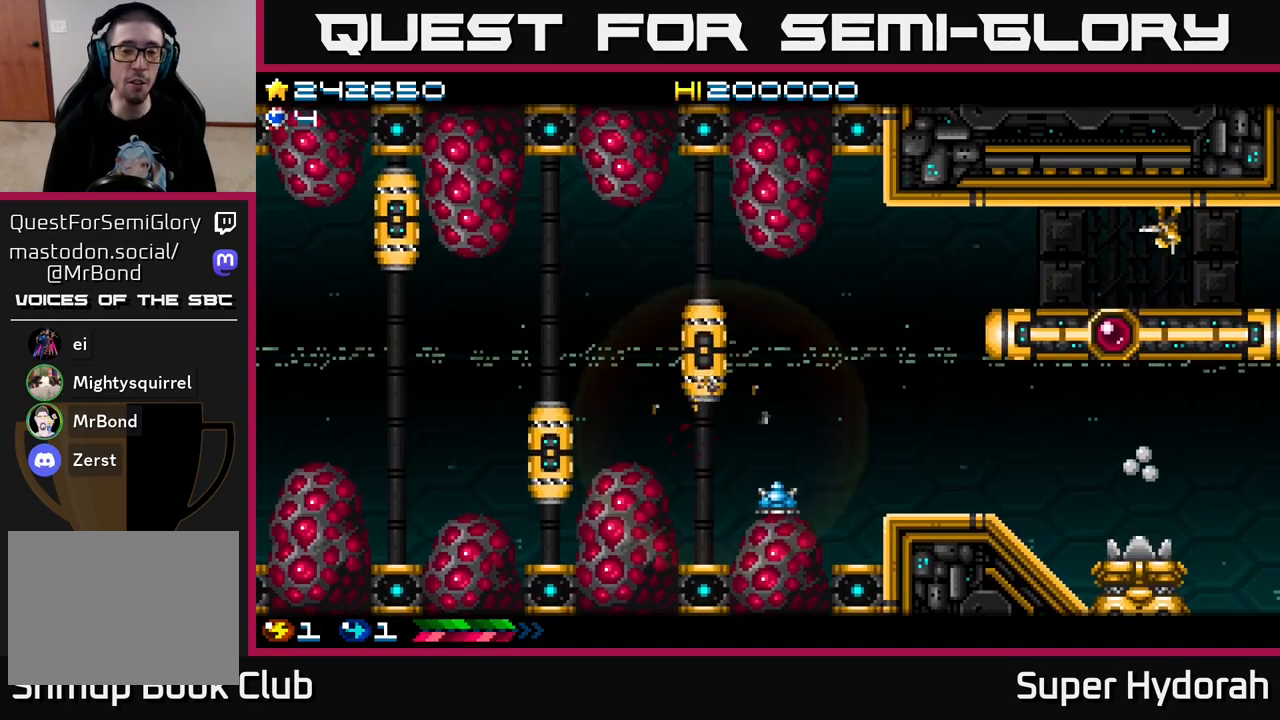
{"buttons": [], "left_stick": "center", "events": [[217, "A", "up"]]}
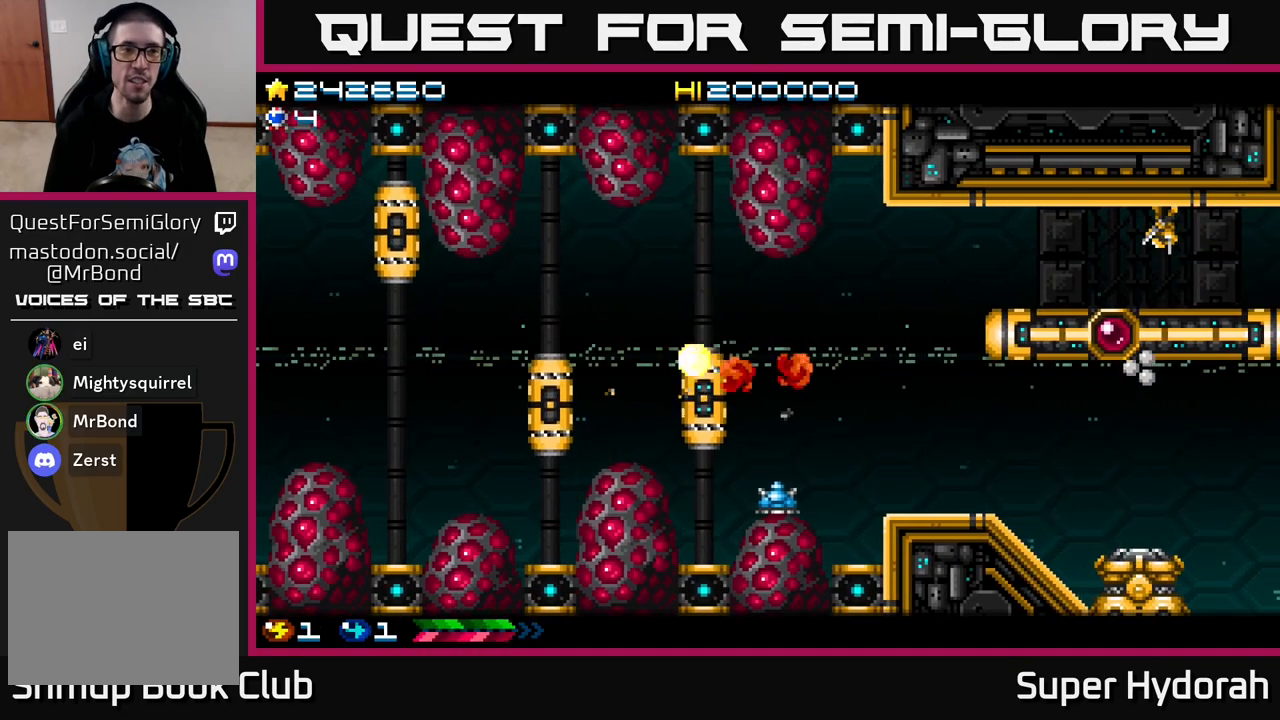
{"buttons": [], "left_stick": "center", "events": []}
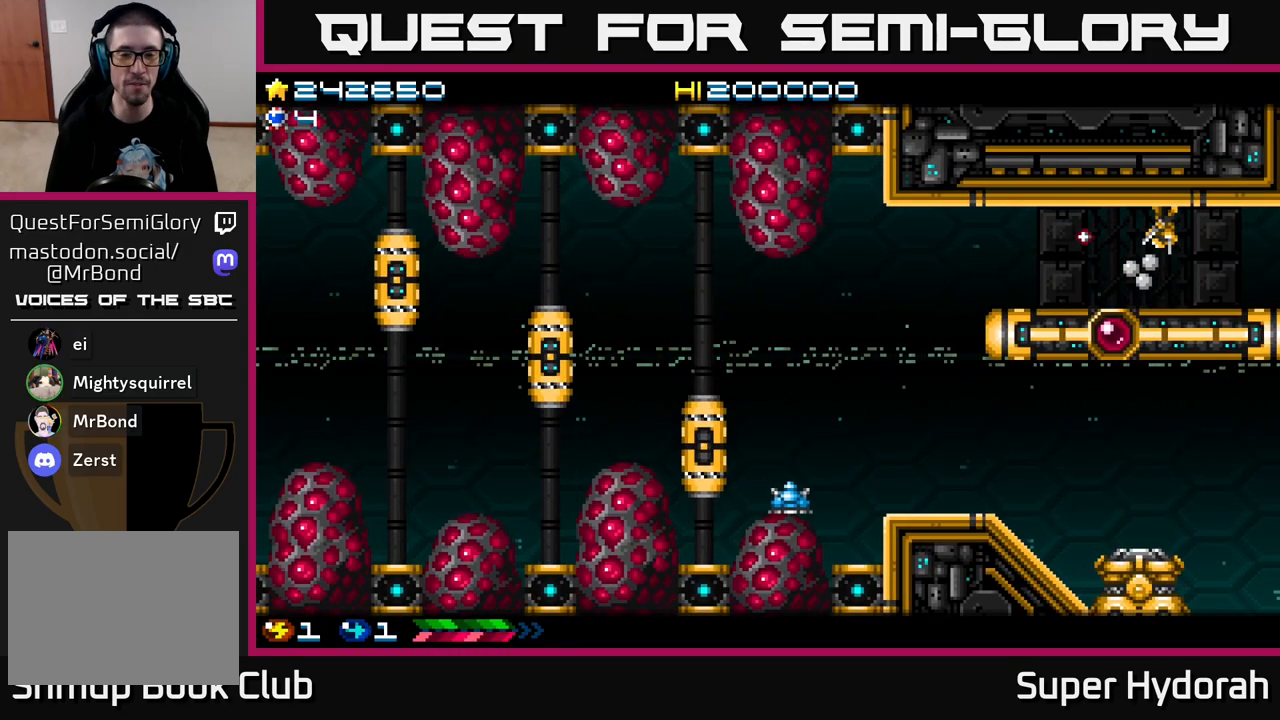
{"buttons": [], "left_stick": "center", "events": []}
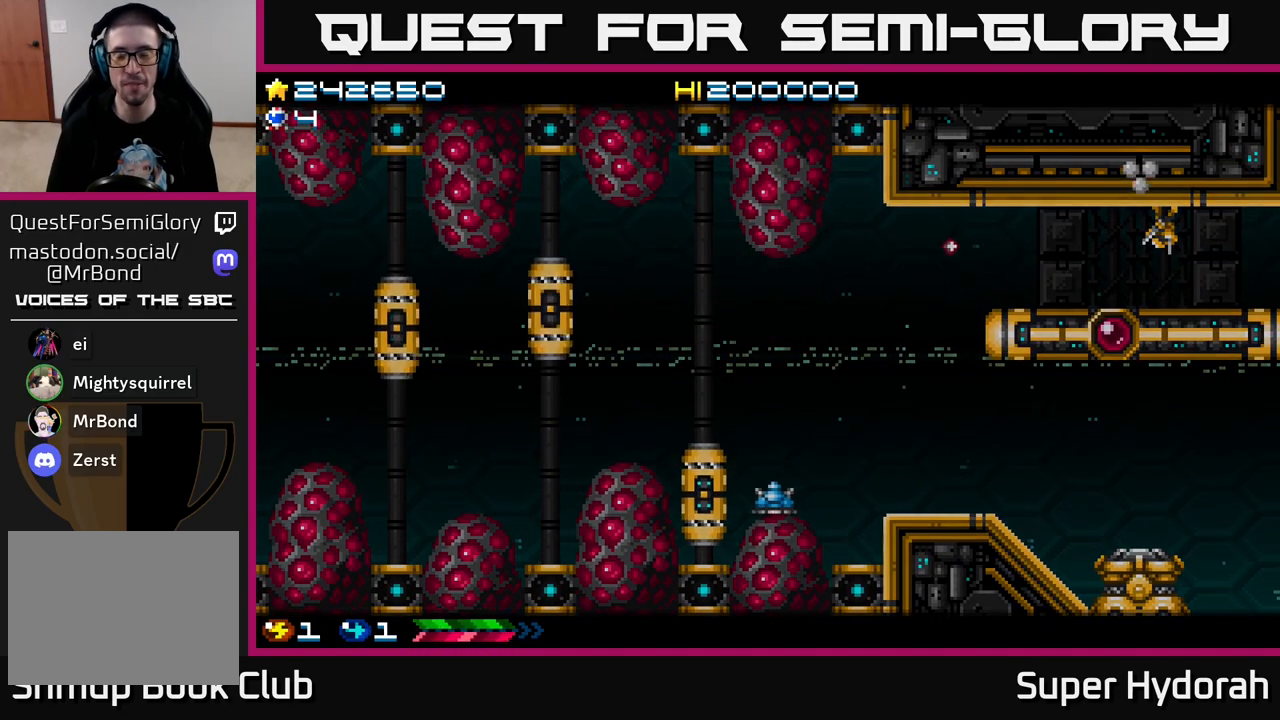
{"buttons": [], "left_stick": "center", "events": []}
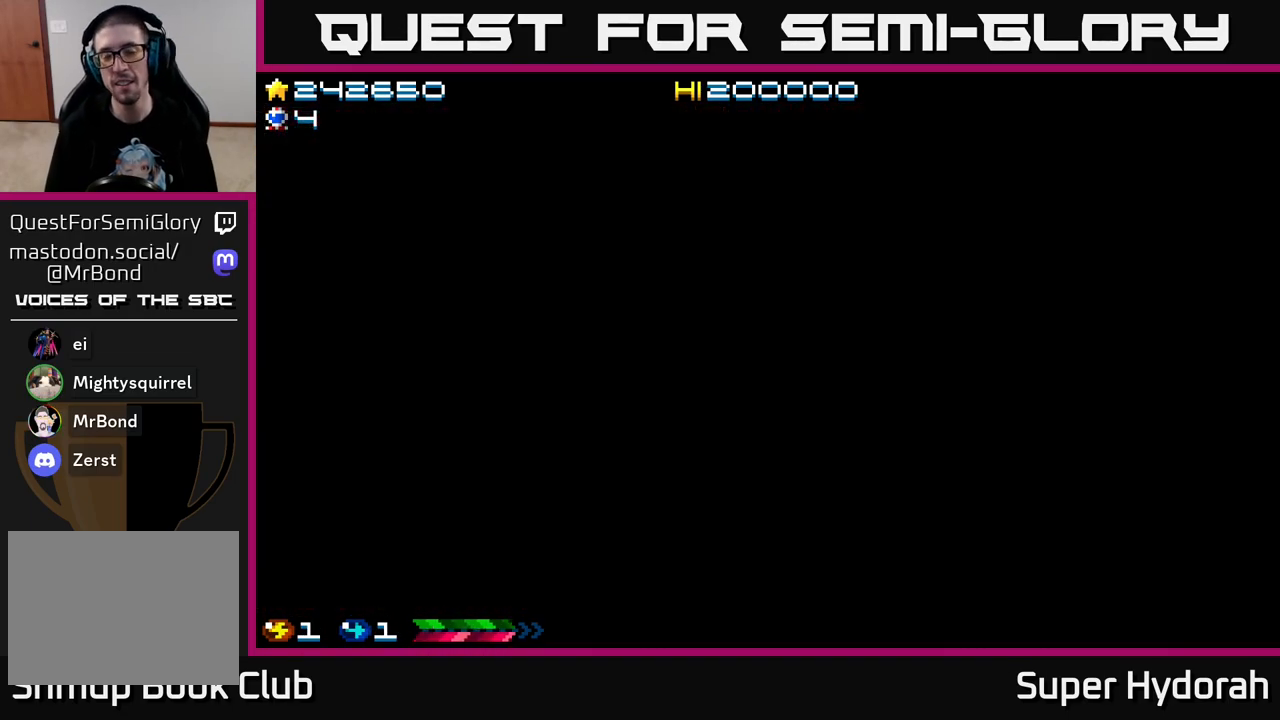
{"buttons": [], "left_stick": "center", "events": []}
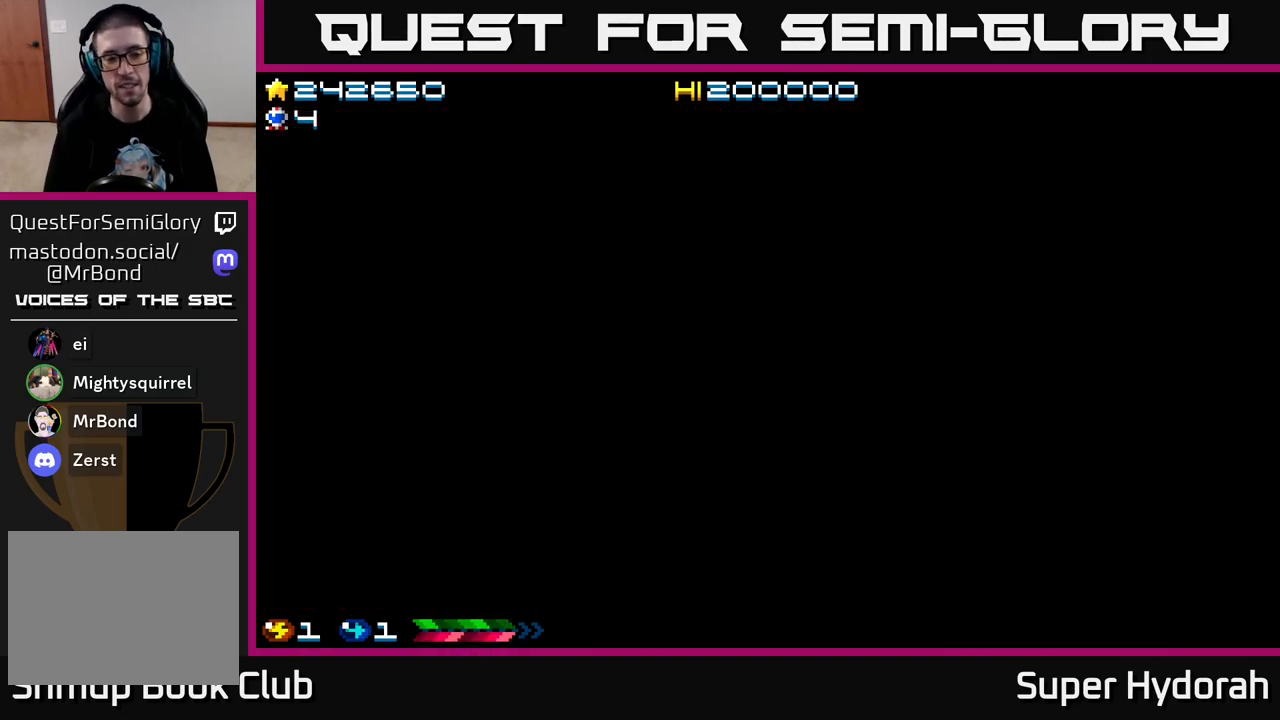
{"buttons": ["A"], "left_stick": "center", "events": [[450, "A", "down"]]}
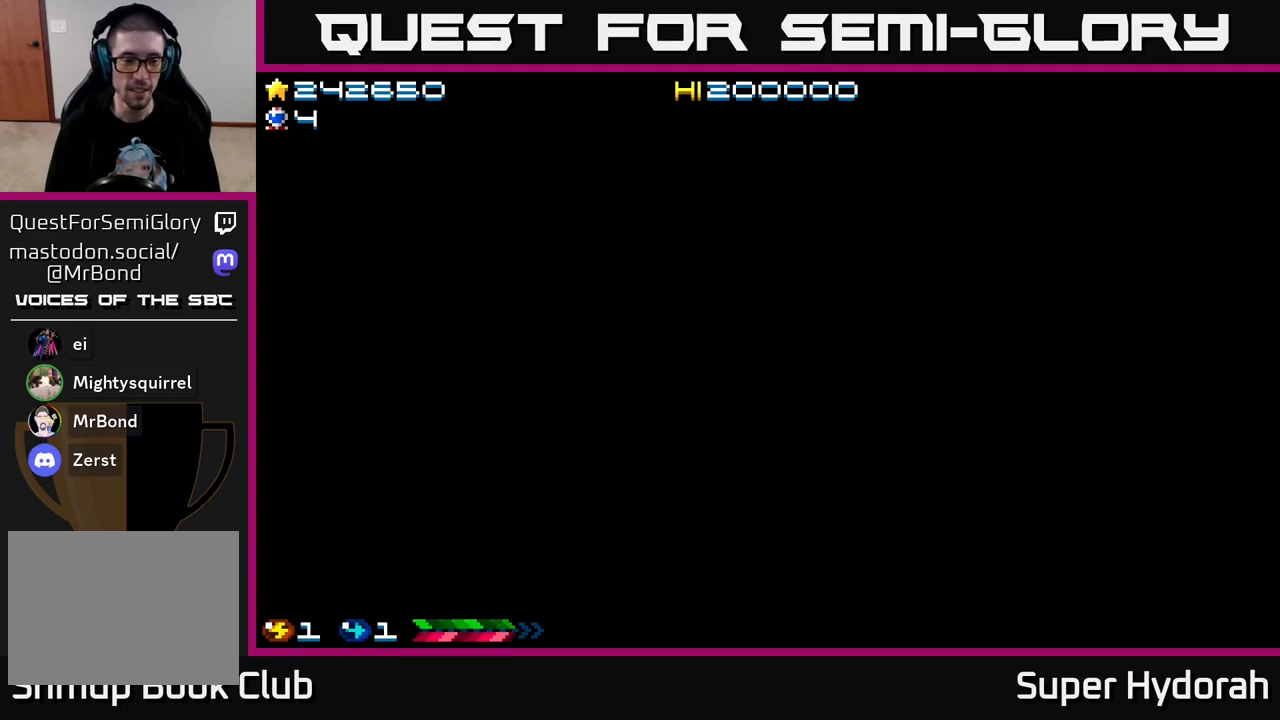
{"buttons": ["A", "DPAD_RIGHT"], "left_stick": "center", "events": [[383, "DPAD_RIGHT", "down"]]}
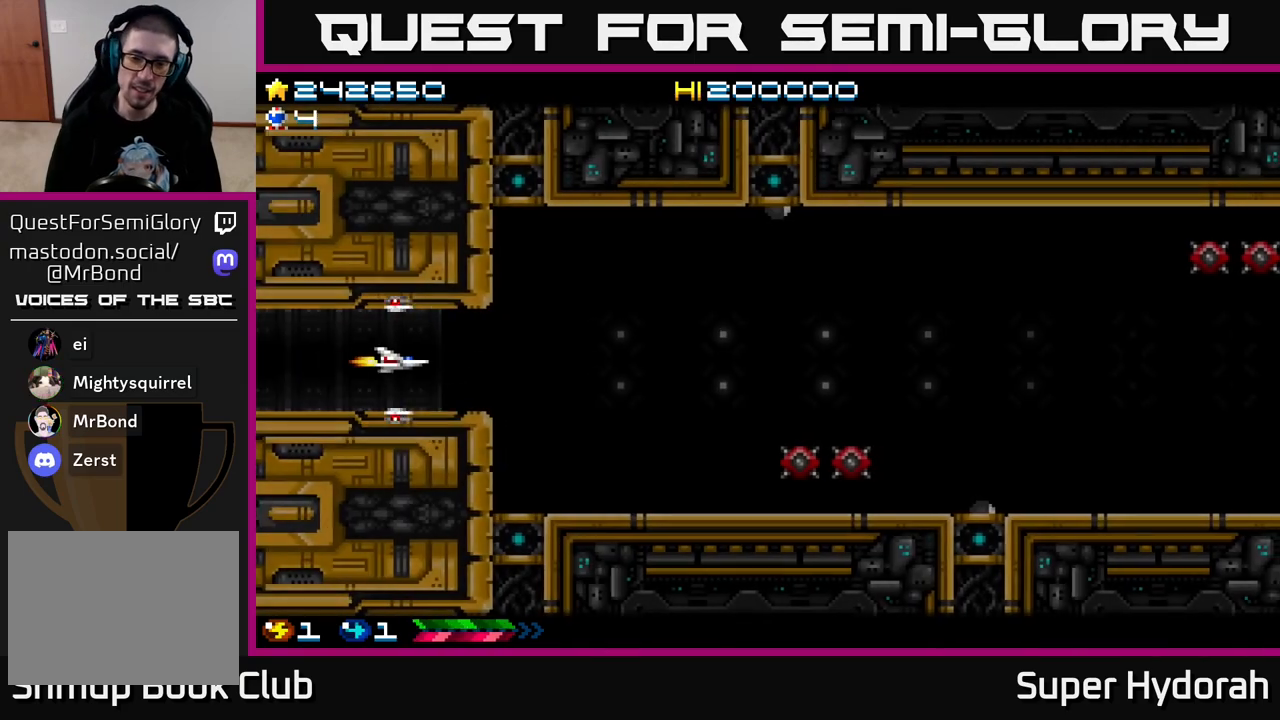
{"buttons": ["A", "DPAD_DOWN", "DPAD_RIGHT"], "left_stick": "center", "events": [[383, "DPAD_DOWN", "down"]]}
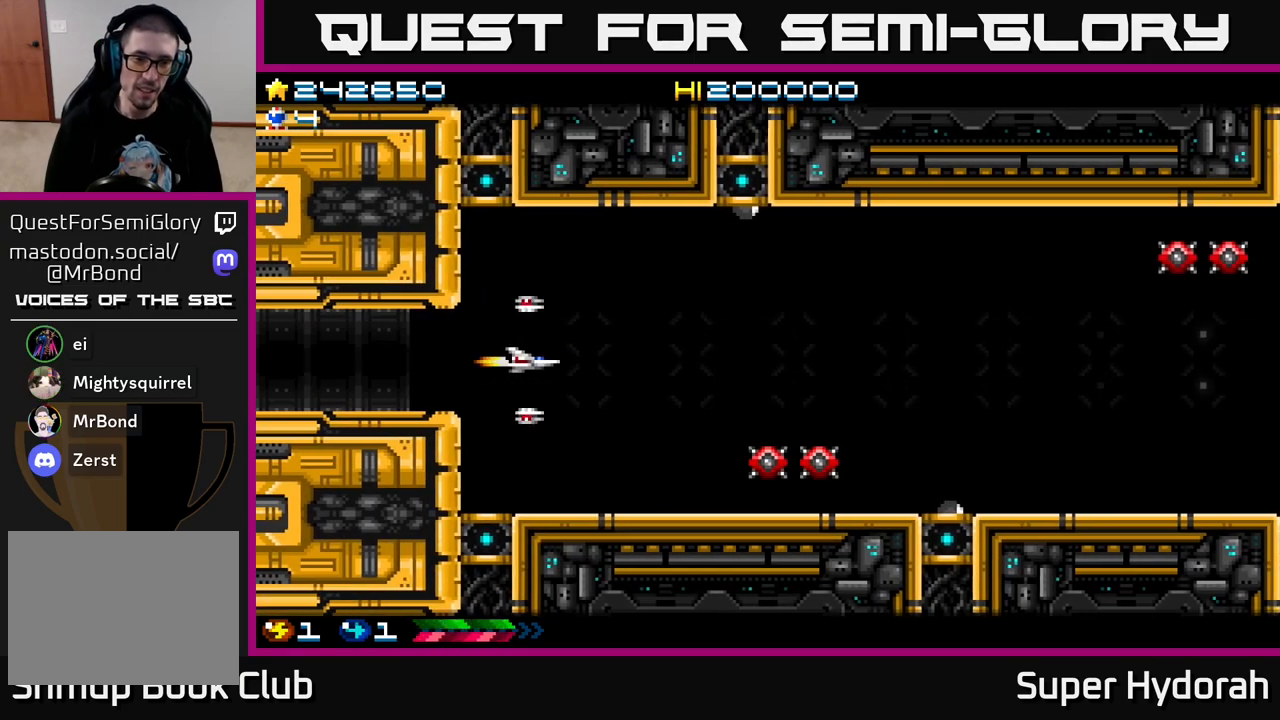
{"buttons": ["A", "DPAD_DOWN", "DPAD_RIGHT"], "left_stick": "center", "events": []}
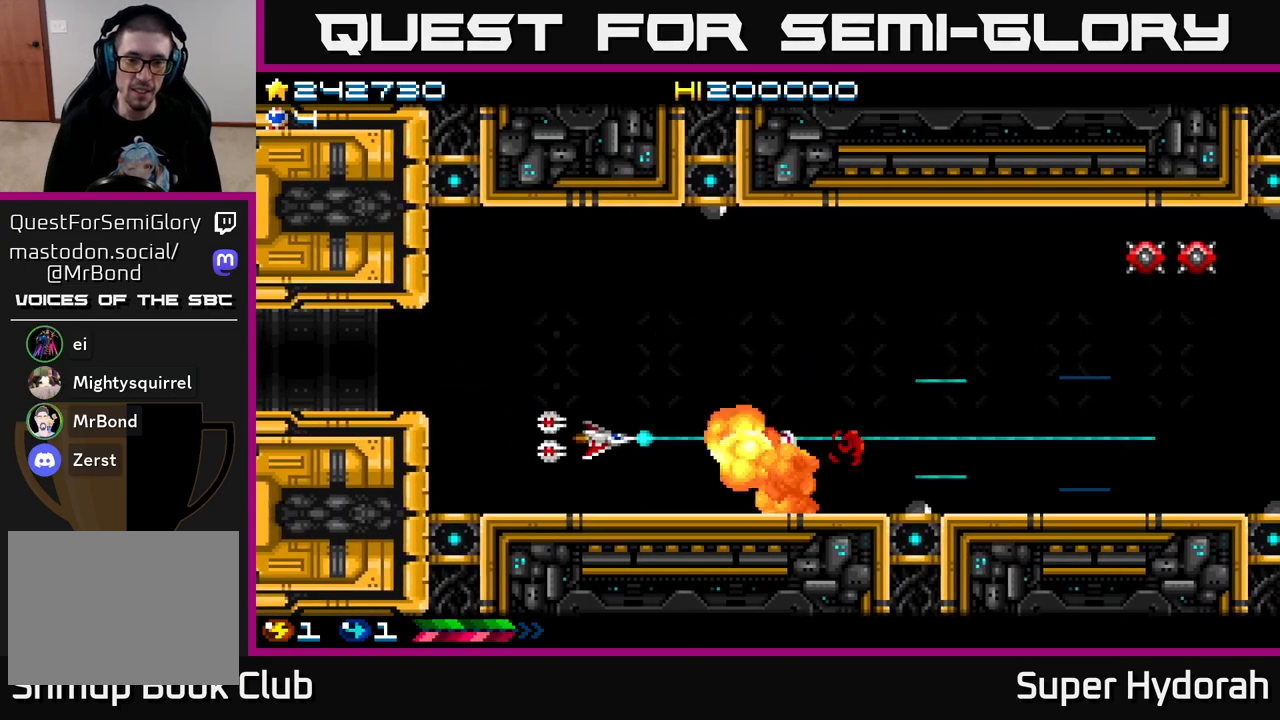
{"buttons": ["A", "DPAD_RIGHT"], "left_stick": "center", "events": [[17, "DPAD_DOWN", "up"], [50, "DPAD_RIGHT", "up"], [350, "DPAD_RIGHT", "down"]]}
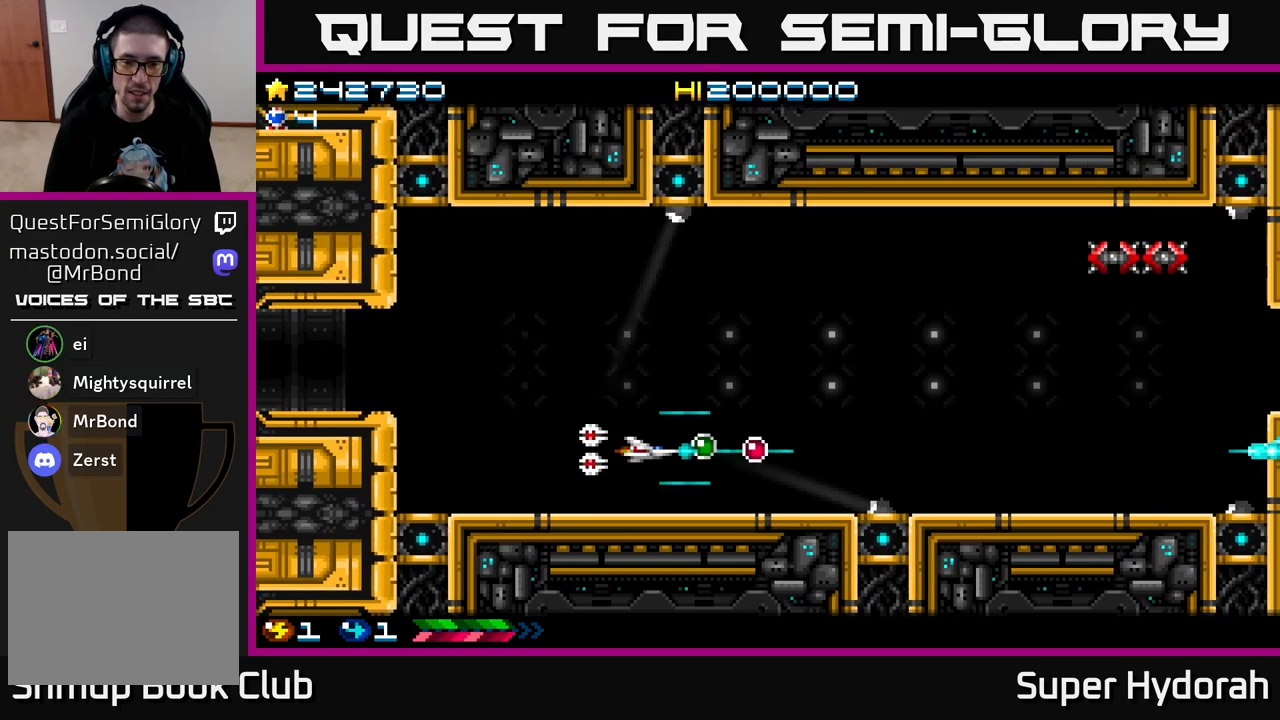
{"buttons": ["A", "DPAD_UP", "DPAD_RIGHT"], "left_stick": "center", "events": [[300, "DPAD_UP", "down"], [317, "DPAD_RIGHT", "up"], [417, "DPAD_RIGHT", "down"]]}
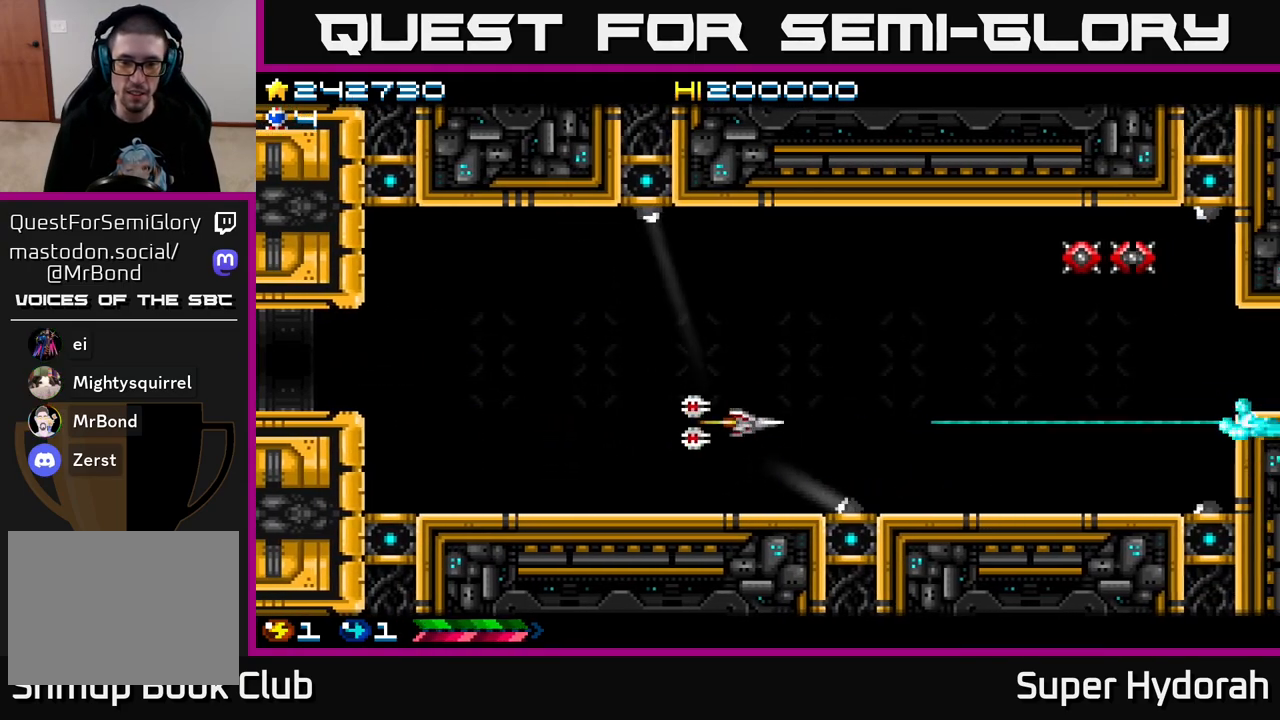
{"buttons": ["A", "DPAD_UP", "DPAD_RIGHT"], "left_stick": "center", "events": []}
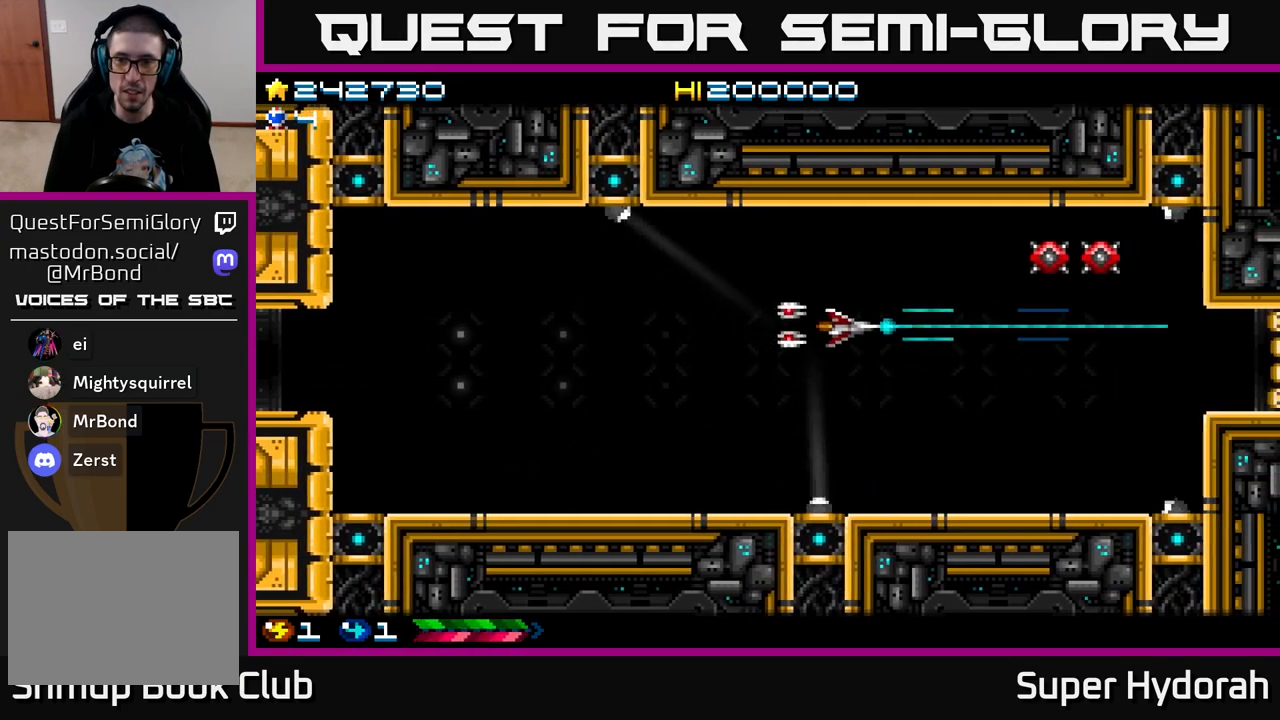
{"buttons": ["A"], "left_stick": "center", "events": [[183, "DPAD_UP", "up"], [267, "DPAD_UP", "down"], [283, "DPAD_RIGHT", "up"], [350, "DPAD_UP", "up"]]}
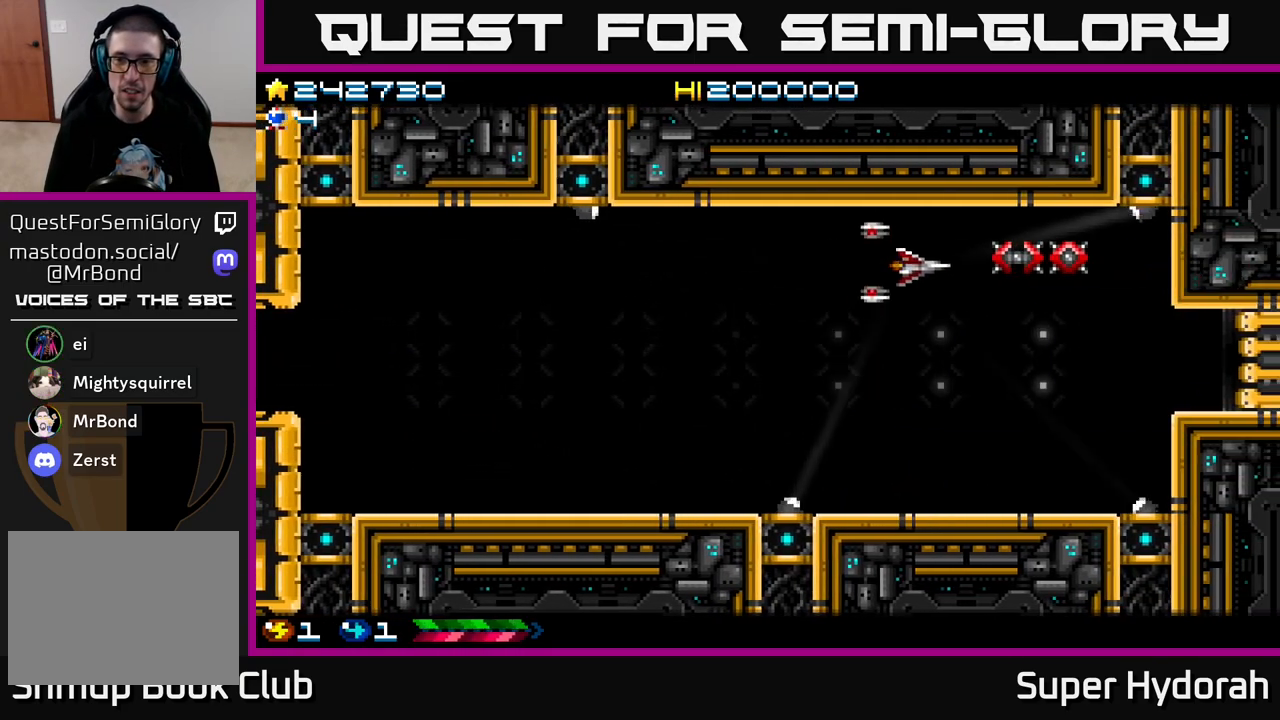
{"buttons": ["DPAD_LEFT"], "left_stick": "center", "events": [[367, "A", "up"], [500, "DPAD_LEFT", "down"]]}
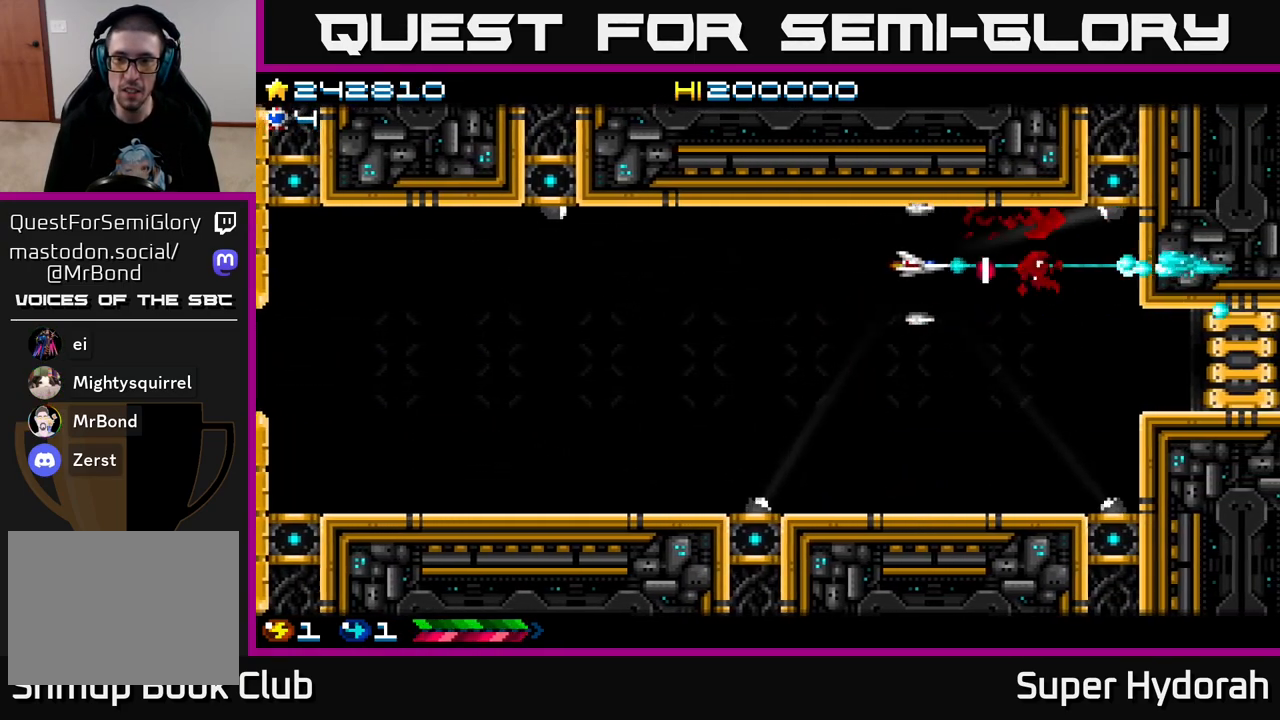
{"buttons": ["DPAD_RIGHT"], "left_stick": "center", "events": [[133, "DPAD_LEFT", "up"], [433, "DPAD_RIGHT", "down"]]}
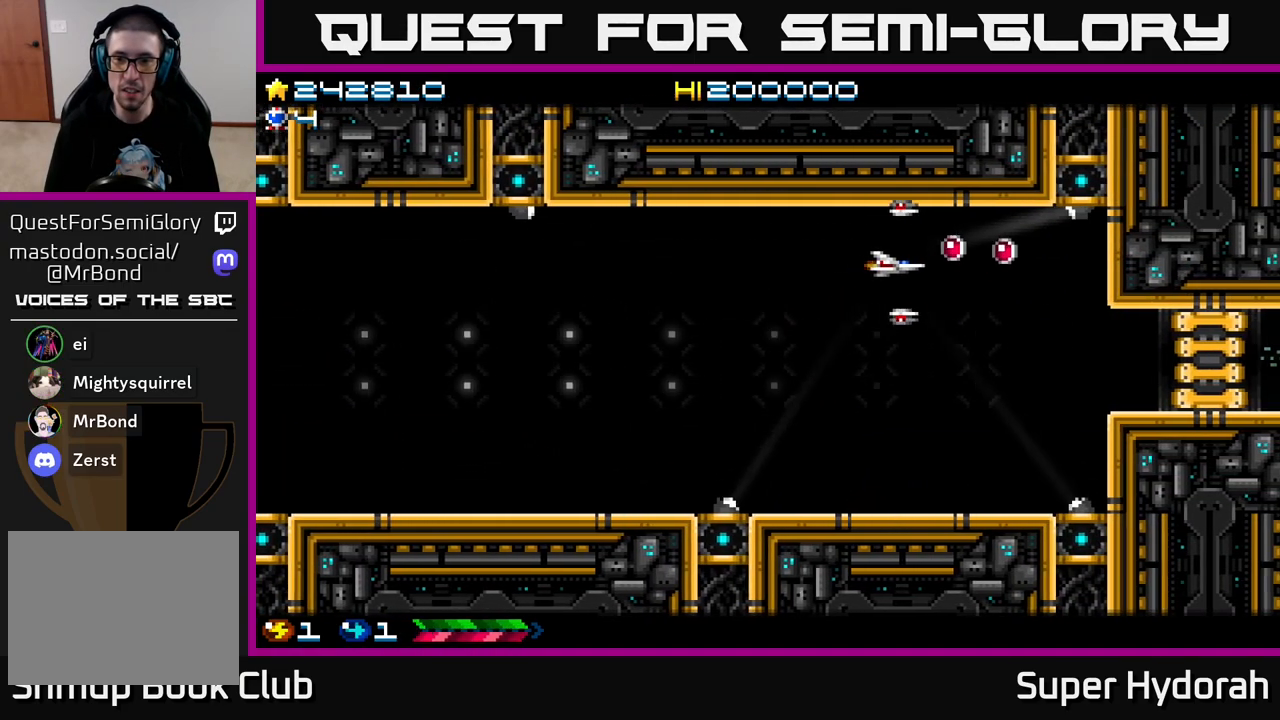
{"buttons": ["DPAD_DOWN", "DPAD_LEFT"], "left_stick": "center"}
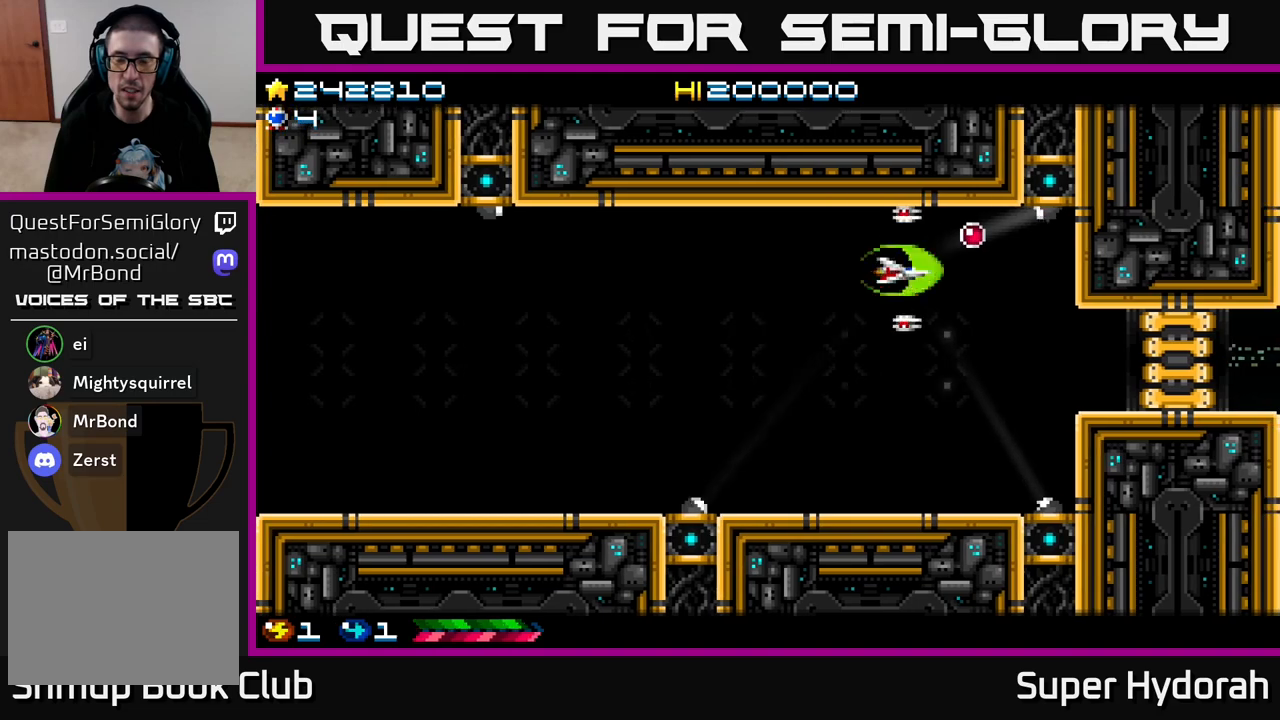
{"buttons": ["DPAD_DOWN"], "left_stick": "center", "events": [[17, "DPAD_LEFT", "up"], [67, "DPAD_DOWN", "up"], [417, "DPAD_DOWN", "down"]]}
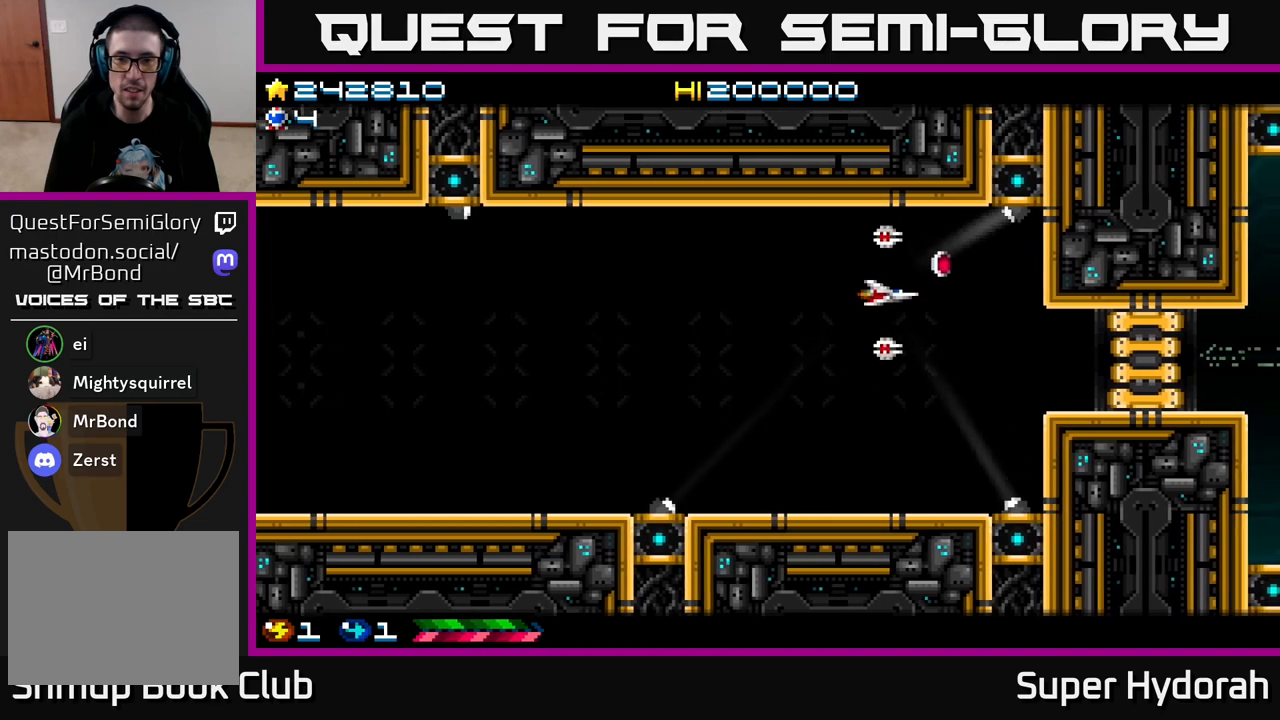
{"buttons": ["DPAD_UP"], "left_stick": "center", "events": [[33, "DPAD_DOWN", "up"], [267, "DPAD_UP", "down"], [350, "DPAD_RIGHT", "down"], [500, "DPAD_RIGHT", "up"]]}
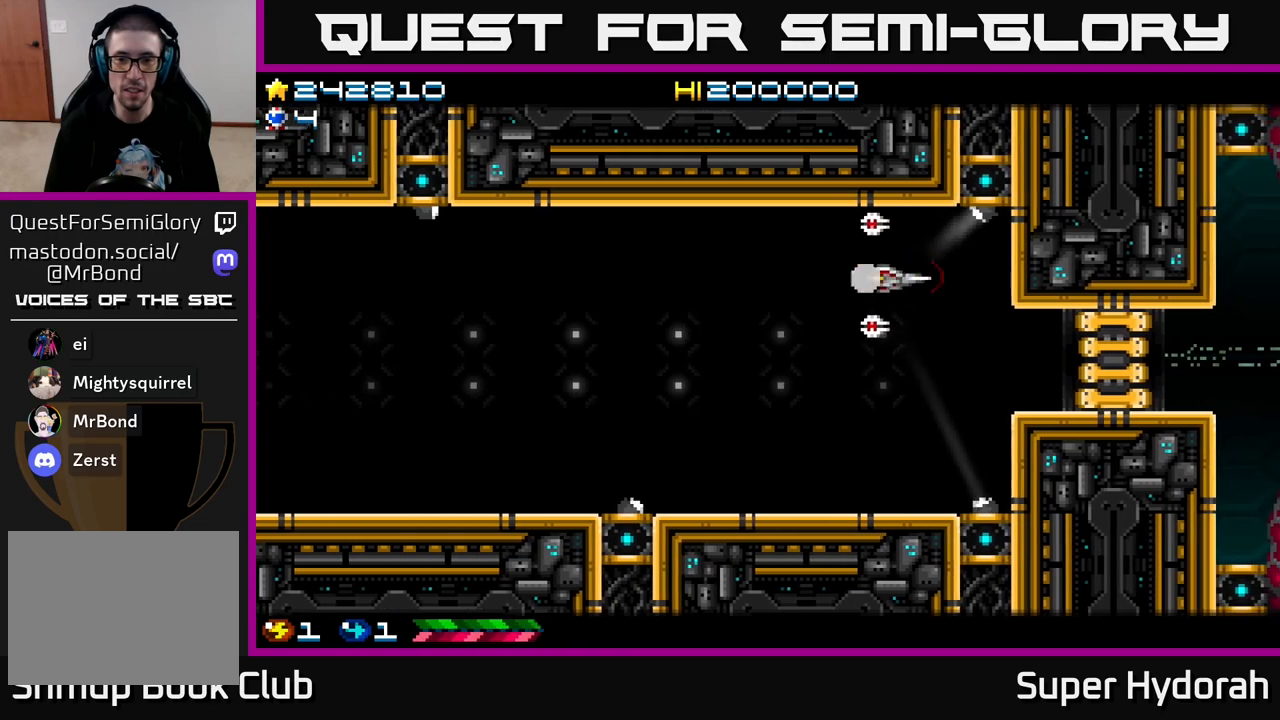
{"buttons": ["A"], "left_stick": "center", "events": [[50, "DPAD_UP", "up"], [83, "DPAD_DOWN", "down"], [133, "A", "down"], [483, "DPAD_DOWN", "up"]]}
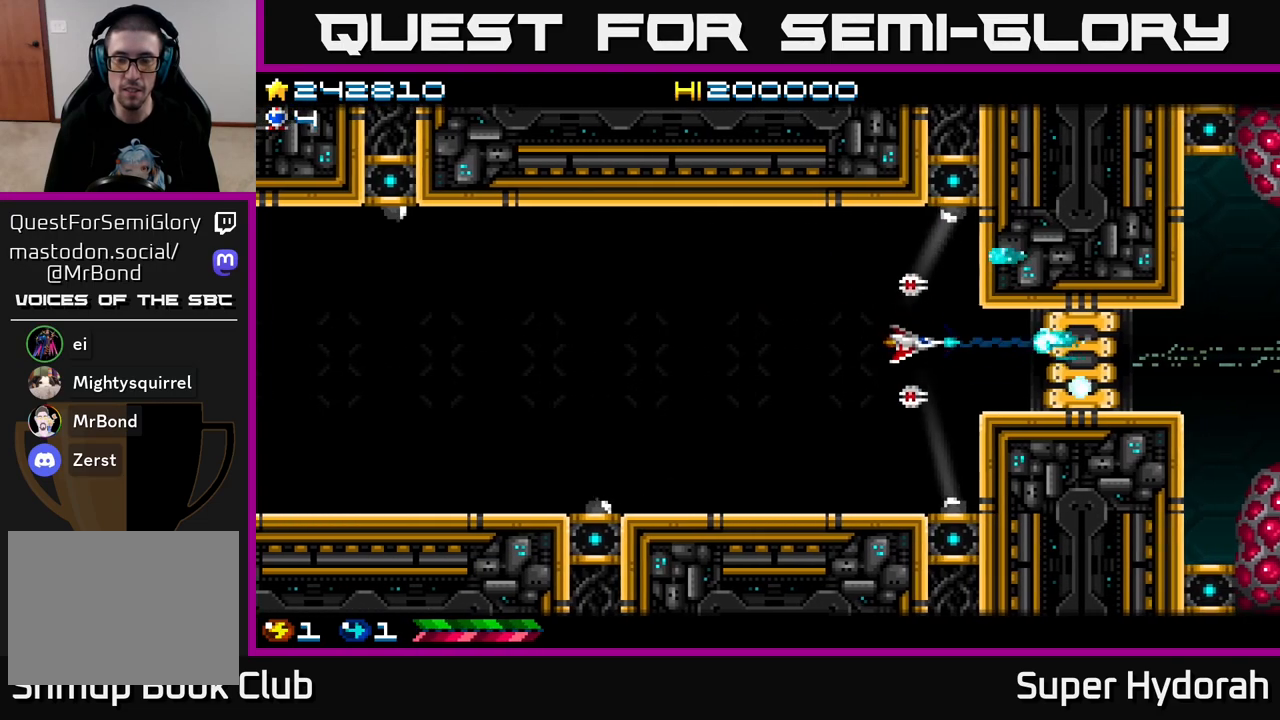
{"buttons": ["A"], "left_stick": "center", "events": []}
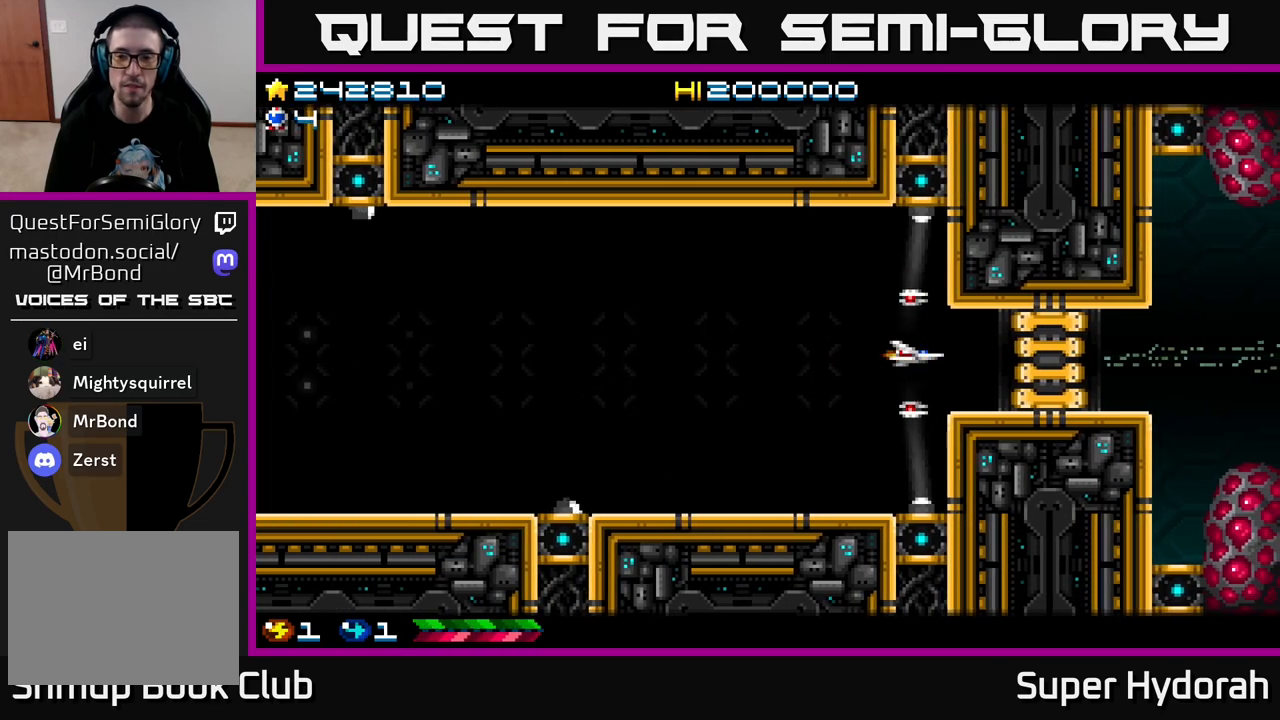
{"buttons": ["A", "DPAD_LEFT"], "left_stick": "center", "events": [[50, "DPAD_LEFT", "down"]]}
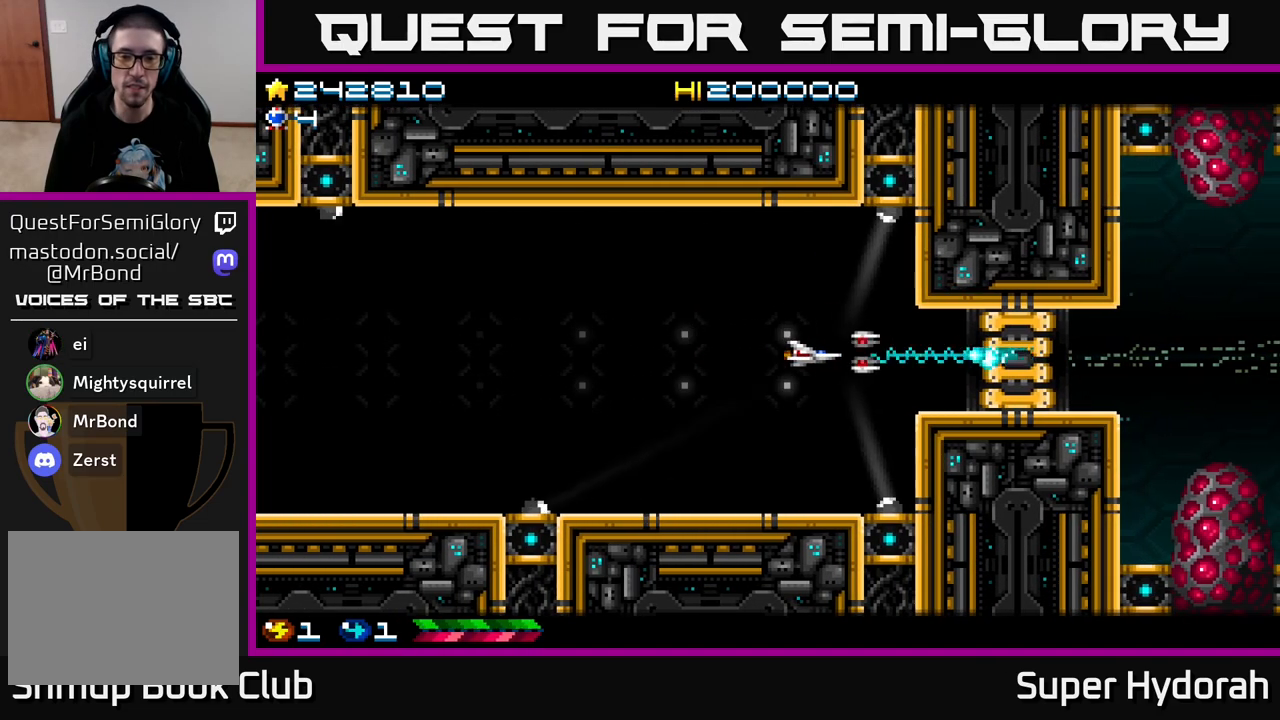
{"buttons": ["A"], "left_stick": "center", "events": [[200, "DPAD_LEFT", "up"]]}
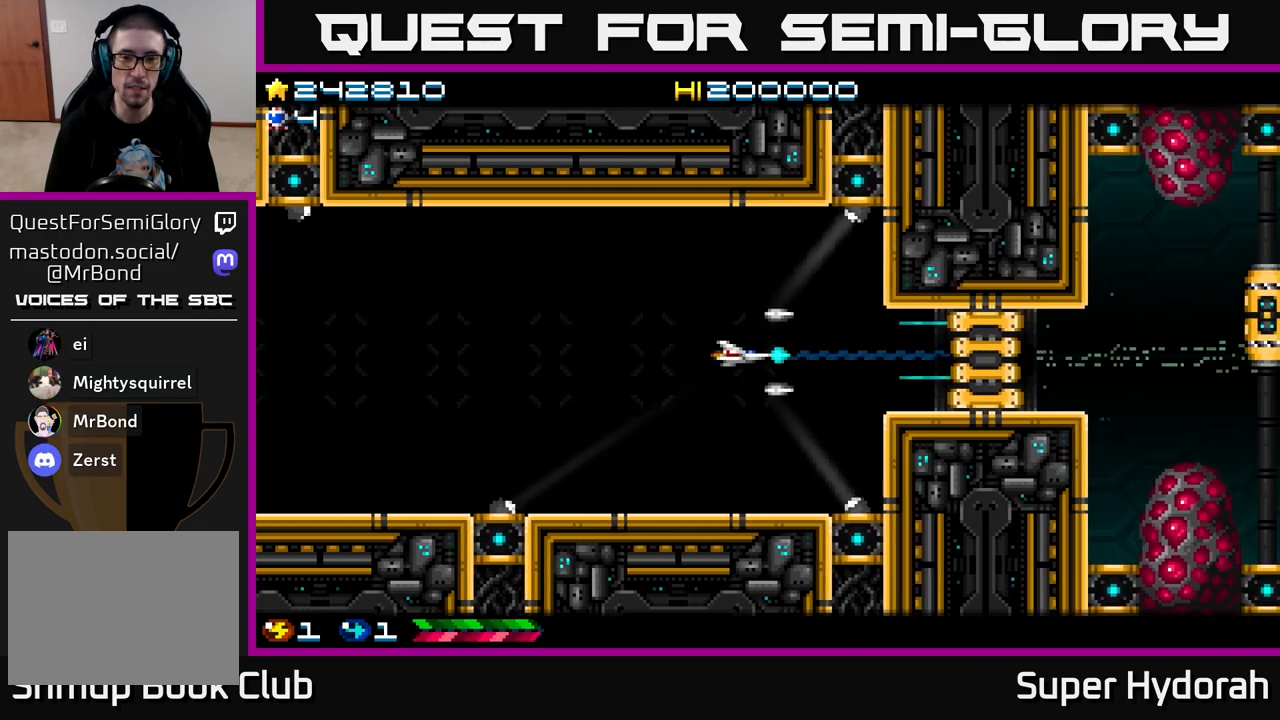
{"buttons": [], "left_stick": "center", "events": [[383, "A", "up"]]}
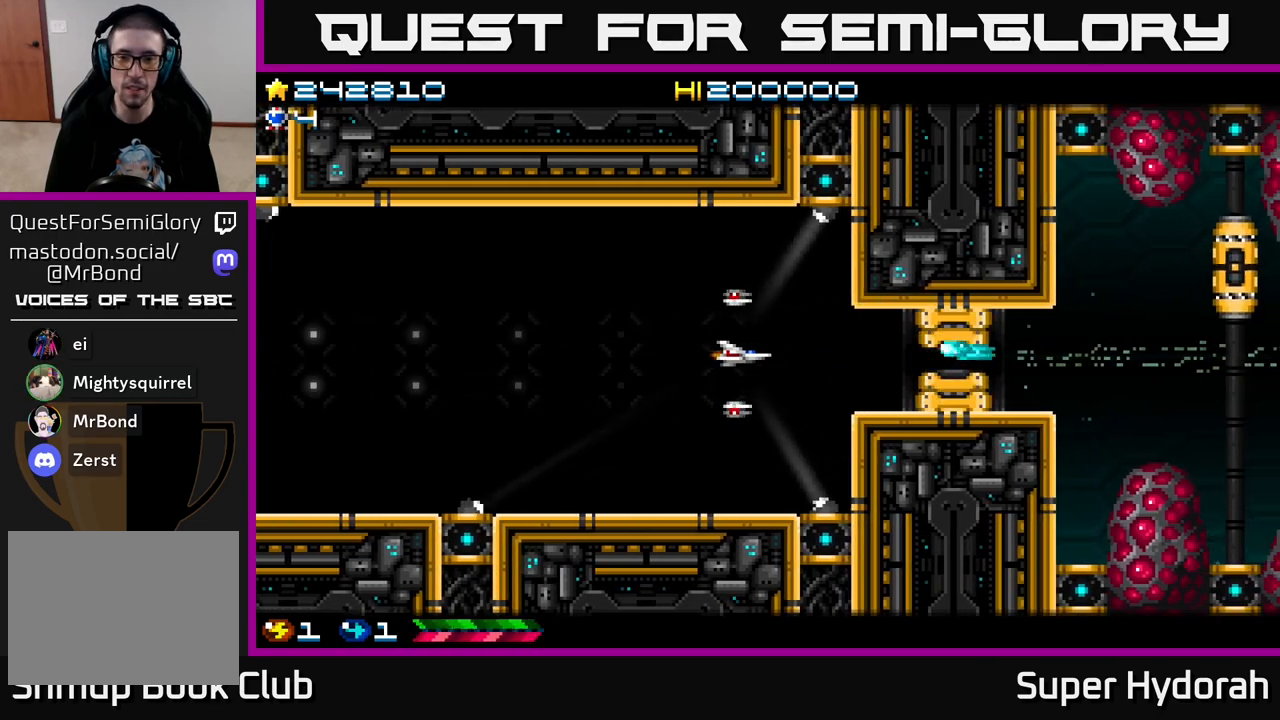
{"buttons": ["DPAD_RIGHT"], "left_stick": "center", "events": [[300, "DPAD_RIGHT", "down"]]}
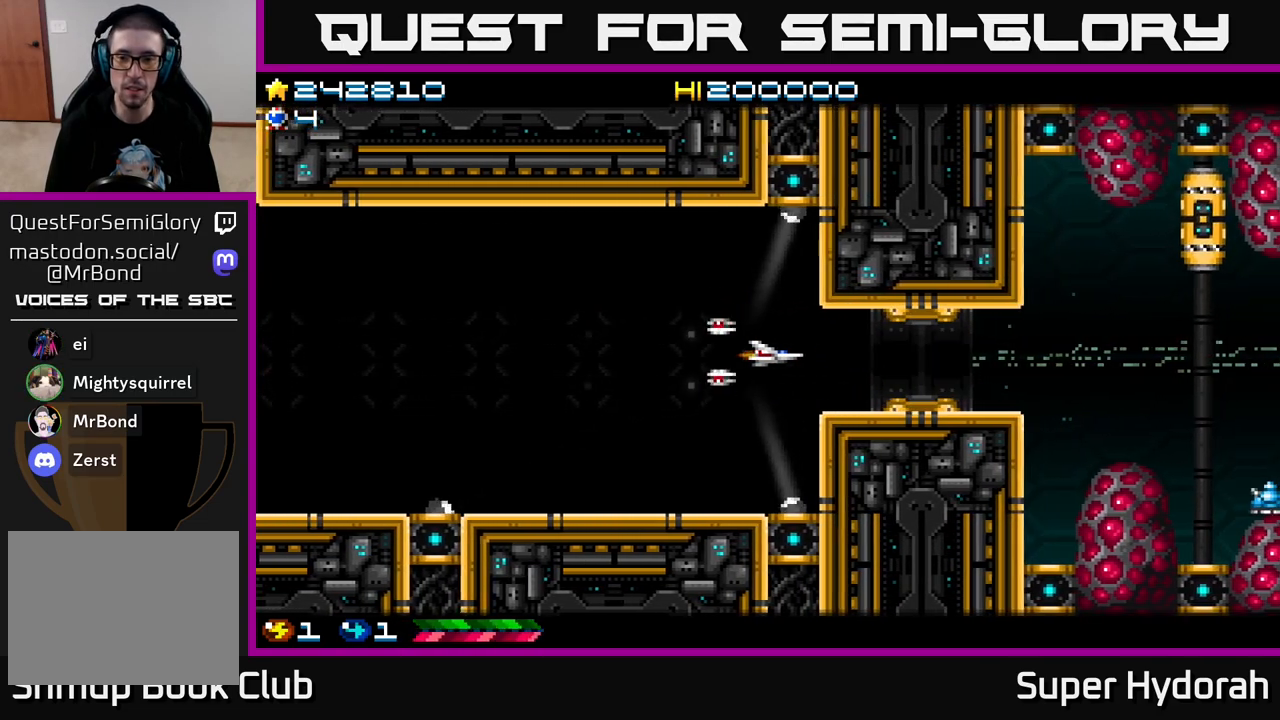
{"buttons": ["DPAD_RIGHT"], "left_stick": "center", "events": []}
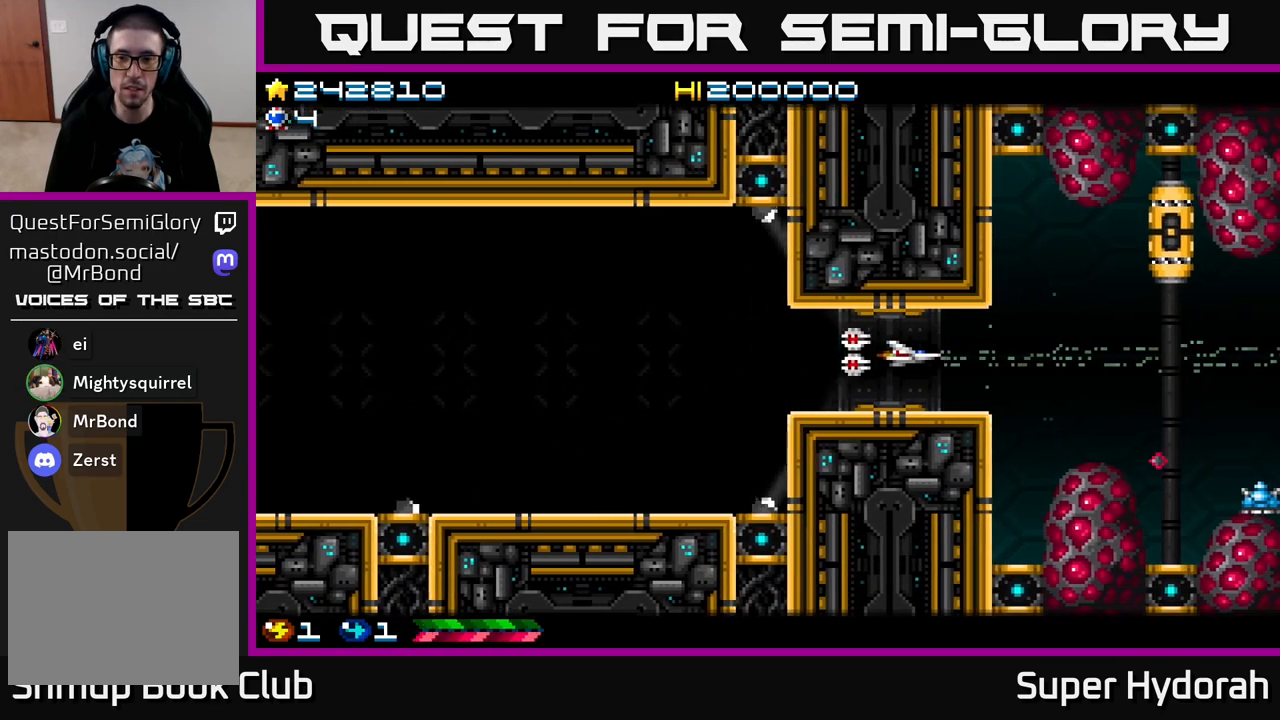
{"buttons": [], "left_stick": "center", "events": [[383, "DPAD_RIGHT", "up"]]}
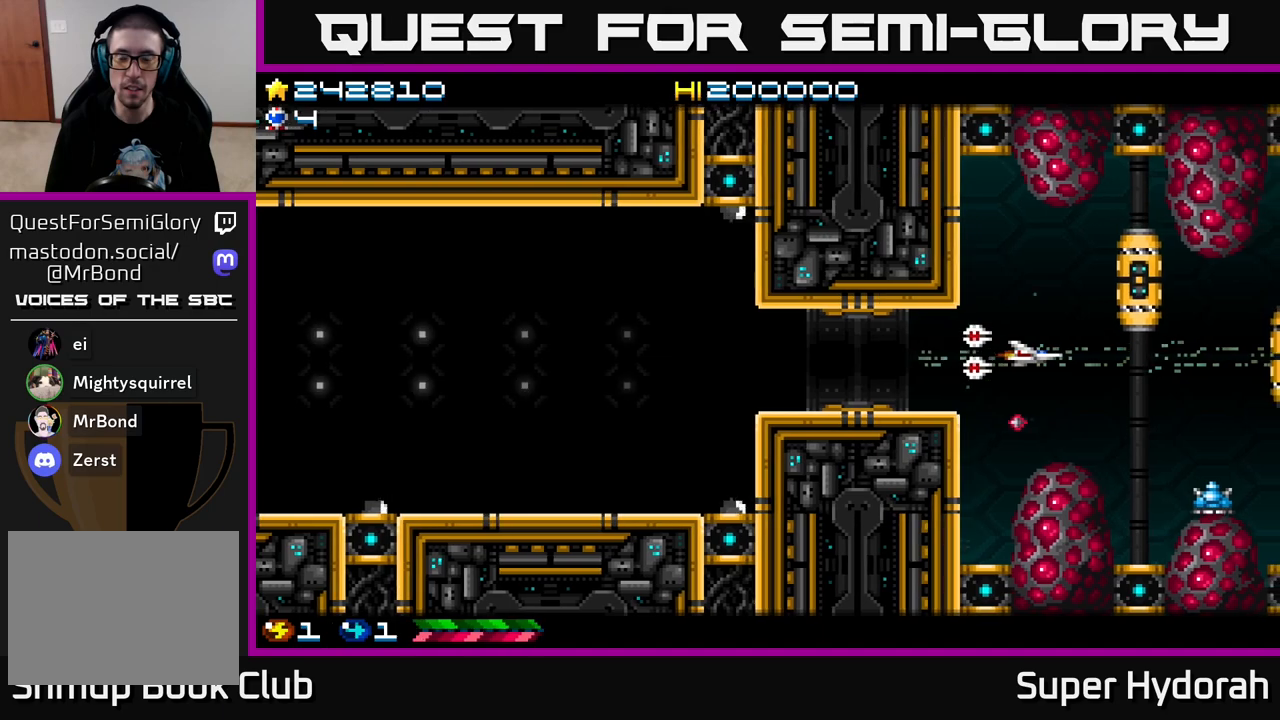
{"buttons": ["A"], "left_stick": "center", "events": [[217, "DPAD_DOWN", "down"], [233, "A", "down"], [467, "DPAD_DOWN", "up"]]}
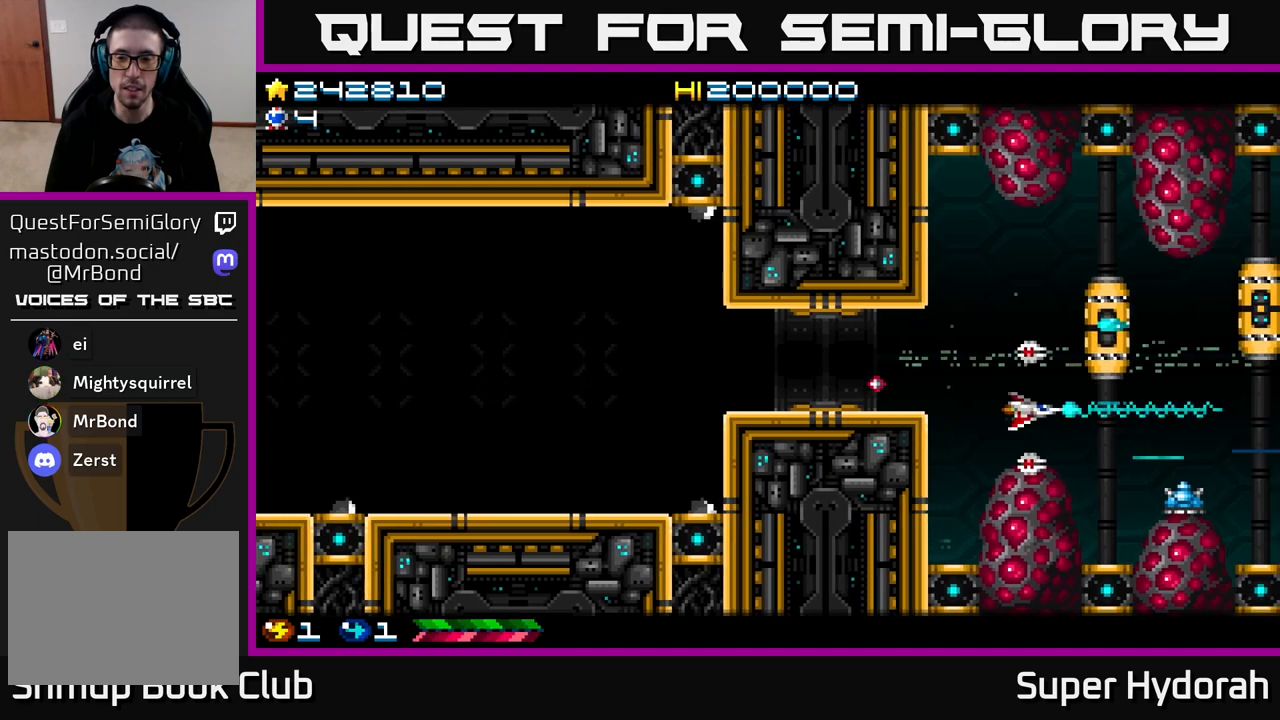
{"buttons": ["A"], "left_stick": "center", "events": [[317, "DPAD_LEFT", "down"], [450, "DPAD_LEFT", "up"]]}